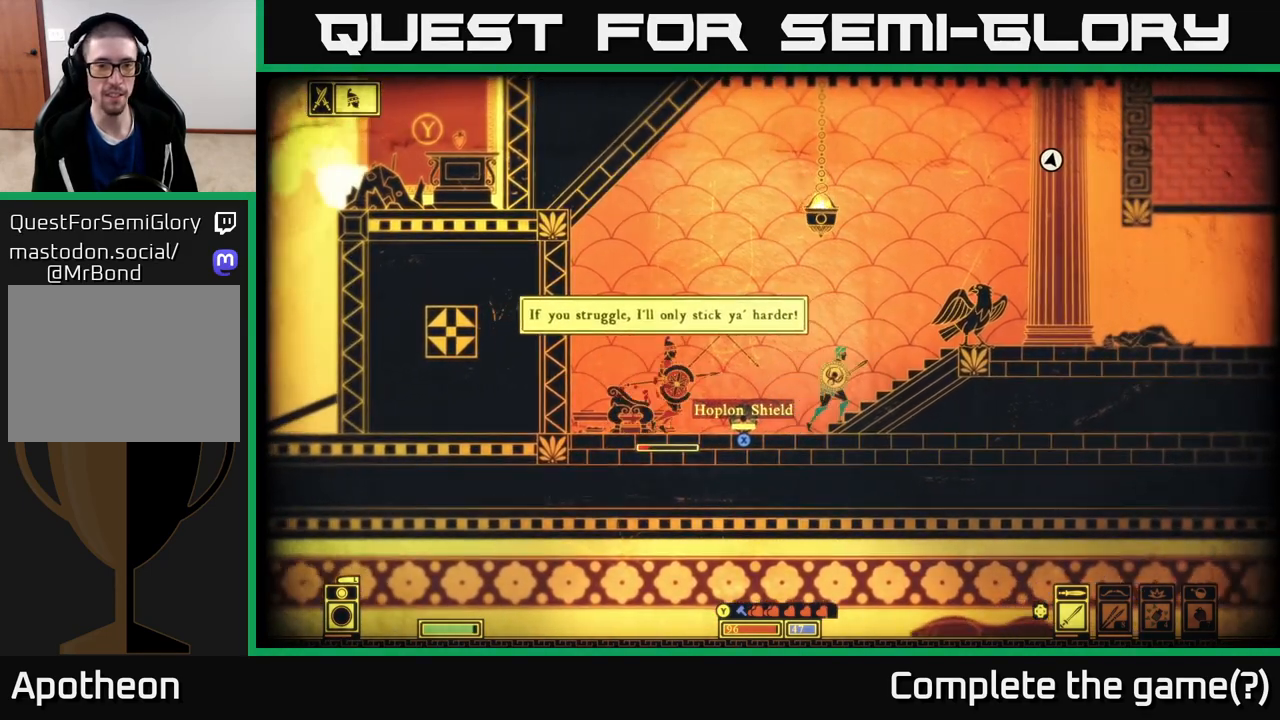
Gameplay with a controller (Xbox layout); each line is a JSON object with the inputs held at the frame after it. "events" lists button and stick changes between this image and that frame as [ms after this image, input, new state], when the widget could be followed in between.
{"buttons": [], "left_stick": "right", "right_stick": "center", "events": []}
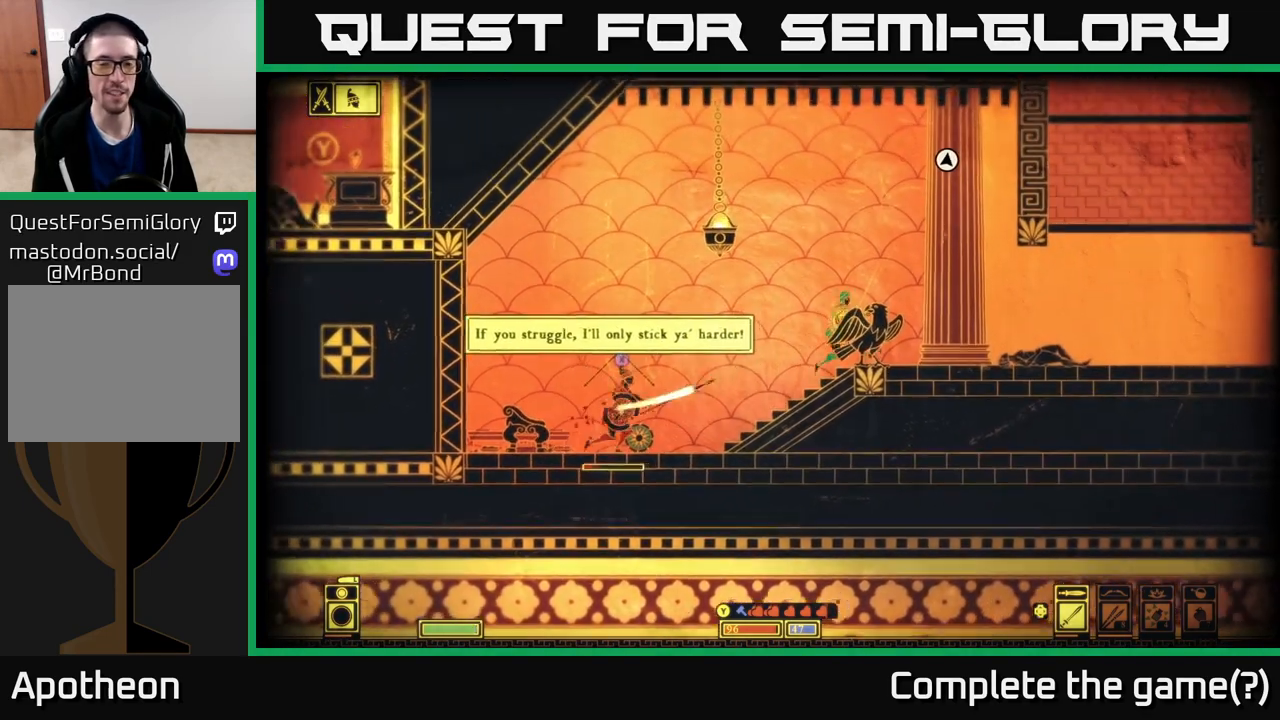
{"buttons": [], "left_stick": "center", "right_stick": "center", "events": [[100, "left_stick", "left"], [233, "left_stick", "center"], [333, "left_stick", "left"], [500, "left_stick", "center"]]}
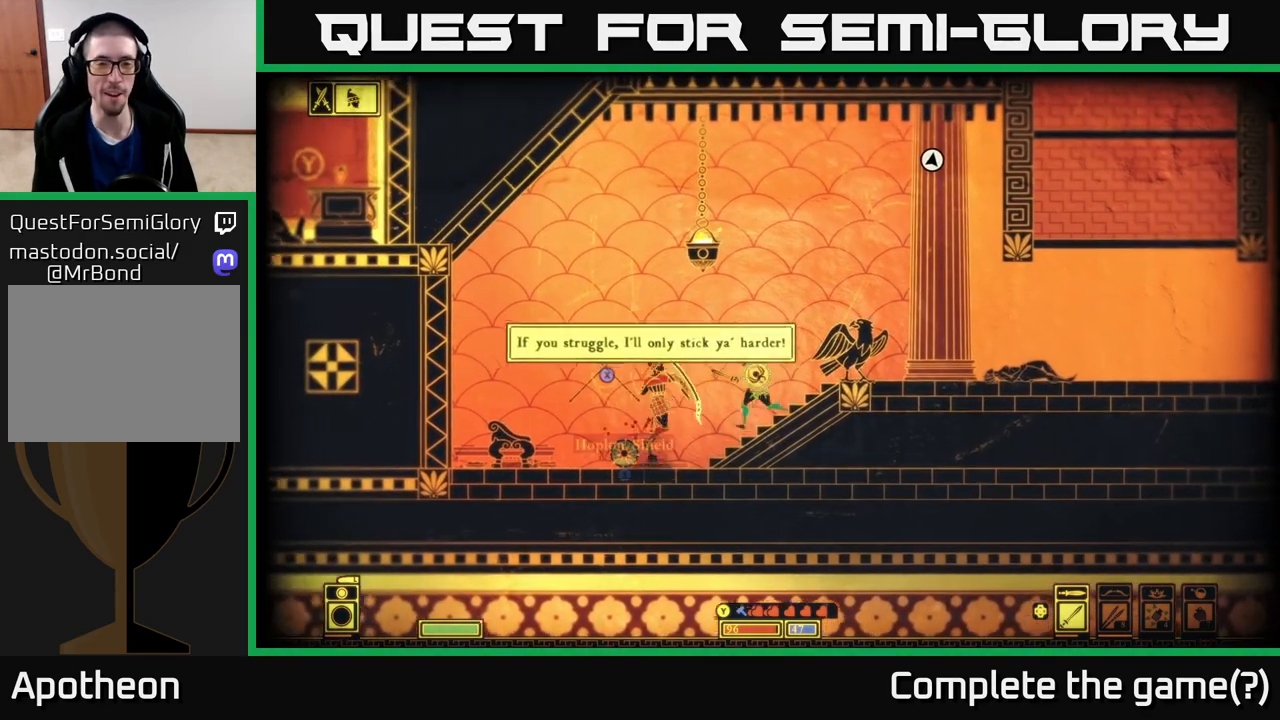
{"buttons": [], "left_stick": "right", "right_stick": "center", "events": [[167, "left_stick", "right"]]}
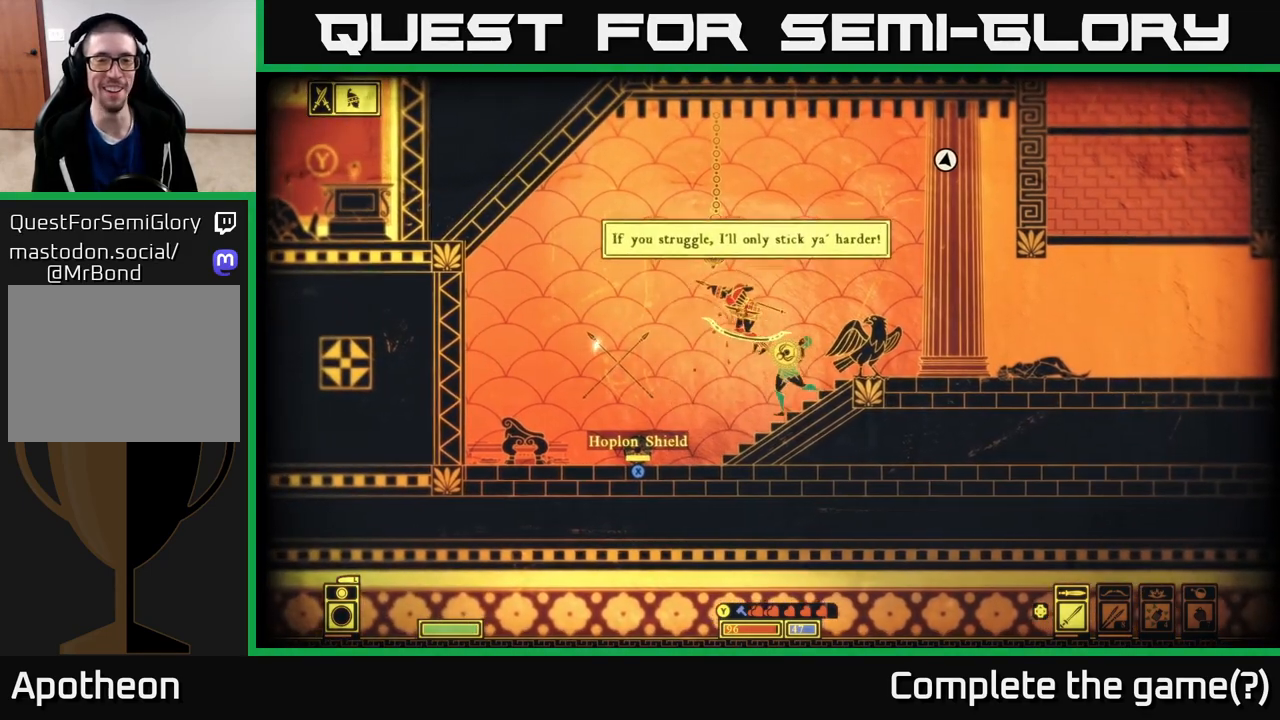
{"buttons": [], "left_stick": "left", "right_stick": "center", "events": [[117, "left_stick", "left"], [183, "B", "down"], [350, "B", "up"]]}
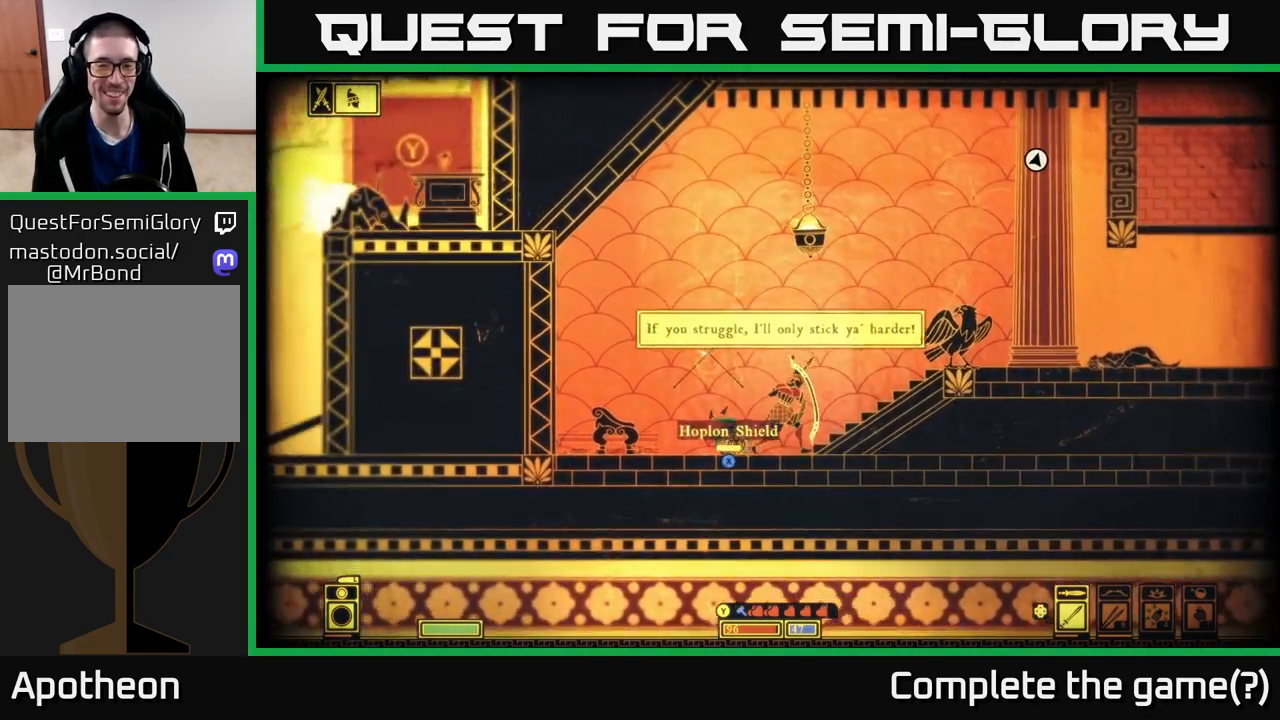
{"buttons": ["L2"], "left_stick": "right", "right_stick": "center", "events": [[333, "left_stick", "right"], [383, "L2", "down"]]}
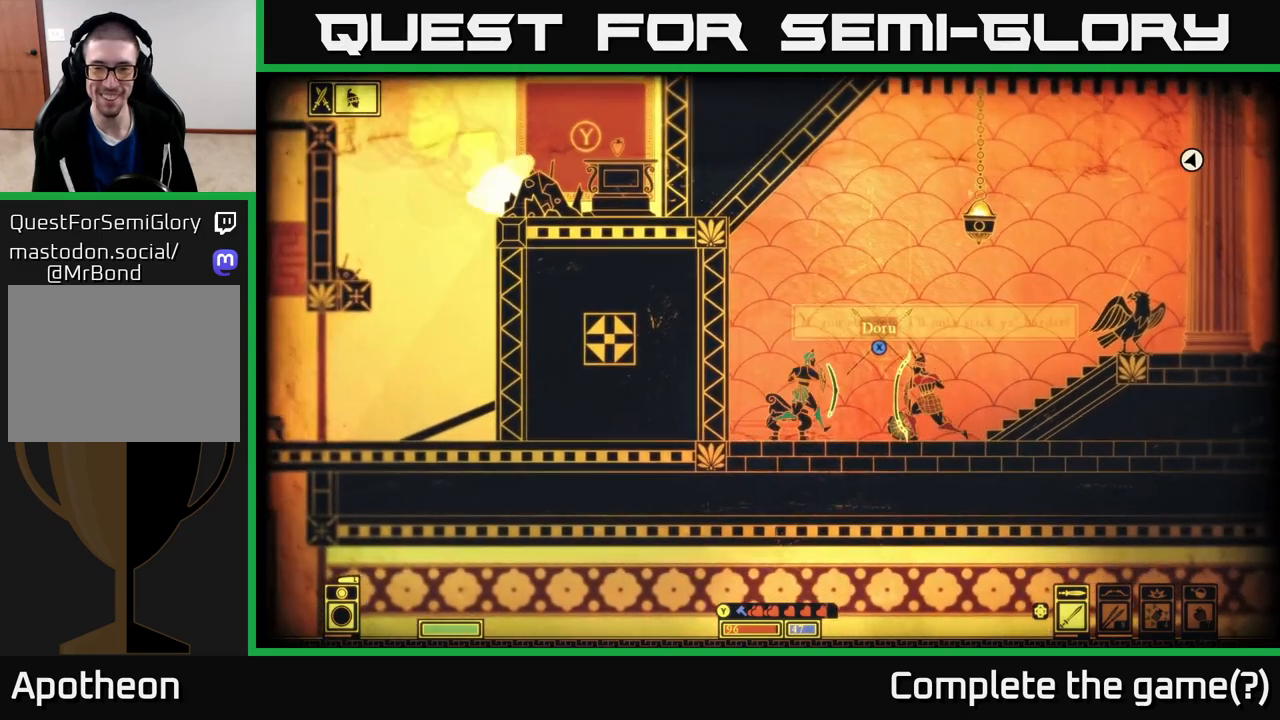
{"buttons": ["L2"], "left_stick": "left", "right_stick": "center", "events": [[33, "left_stick", "center"], [383, "left_stick", "left"]]}
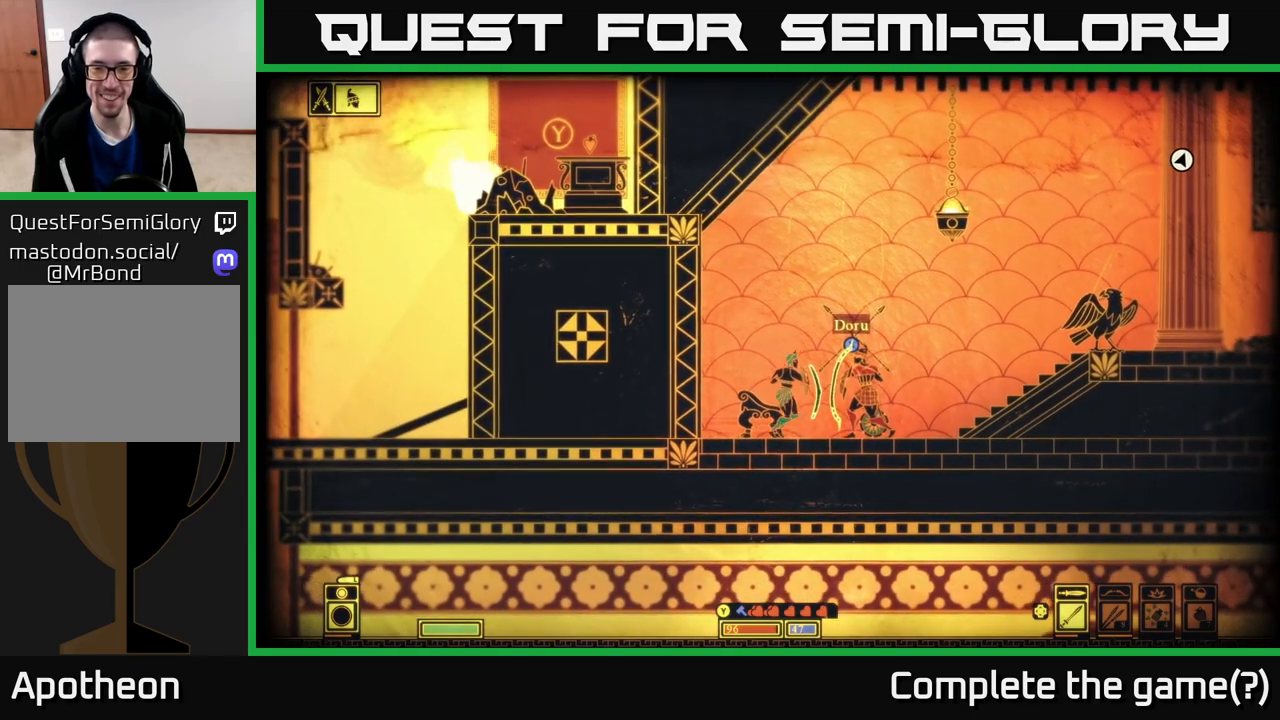
{"buttons": ["L2"], "left_stick": "center", "right_stick": "center", "events": [[467, "left_stick", "center"]]}
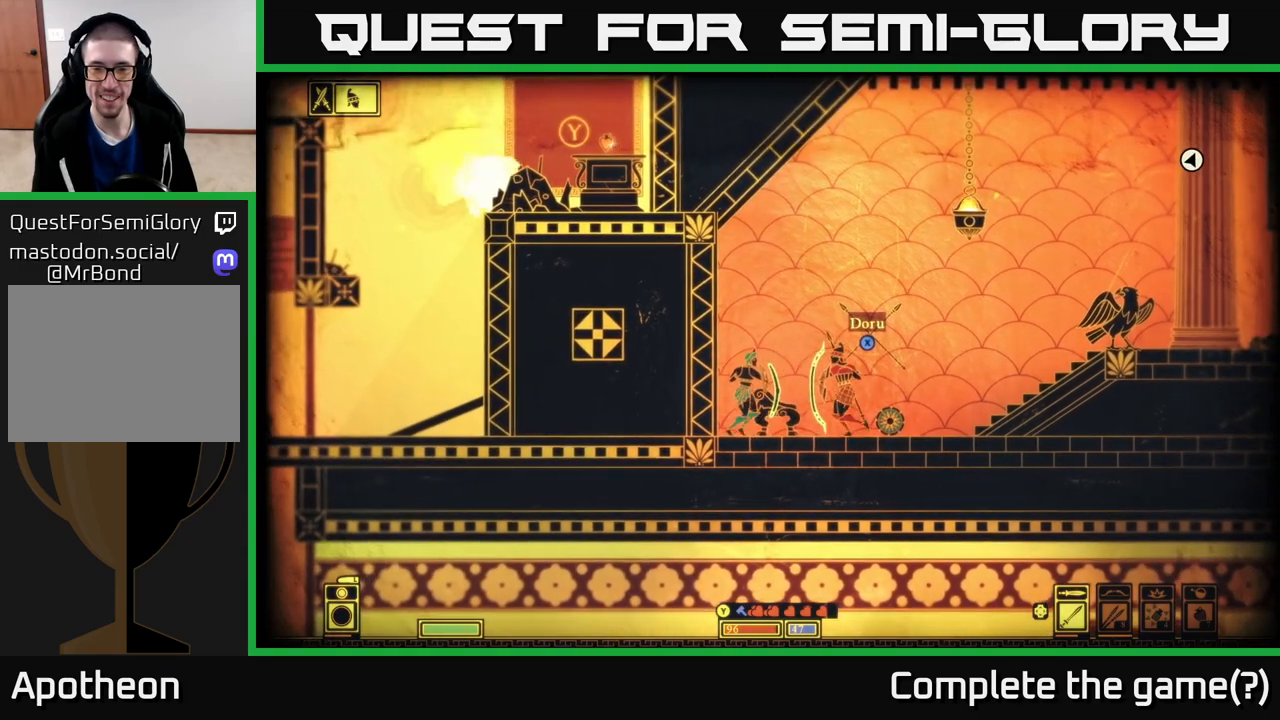
{"buttons": ["L2"], "left_stick": "center", "right_stick": "center", "events": [[167, "left_stick", "left"], [367, "left_stick", "center"]]}
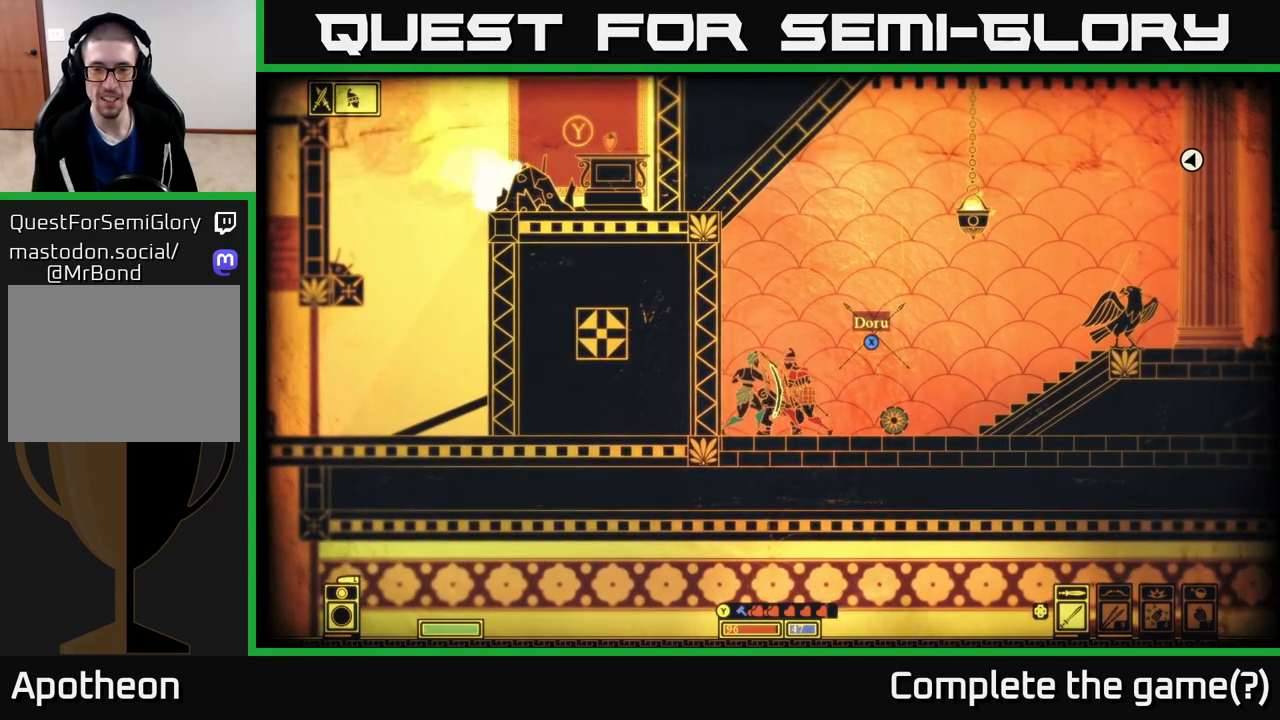
{"buttons": [], "left_stick": "right", "right_stick": "center", "events": [[33, "left_stick", "right"], [50, "B", "down"], [183, "B", "up"], [250, "L2", "up"], [317, "left_stick", "center"], [400, "left_stick", "right"], [417, "B", "down"], [500, "B", "up"]]}
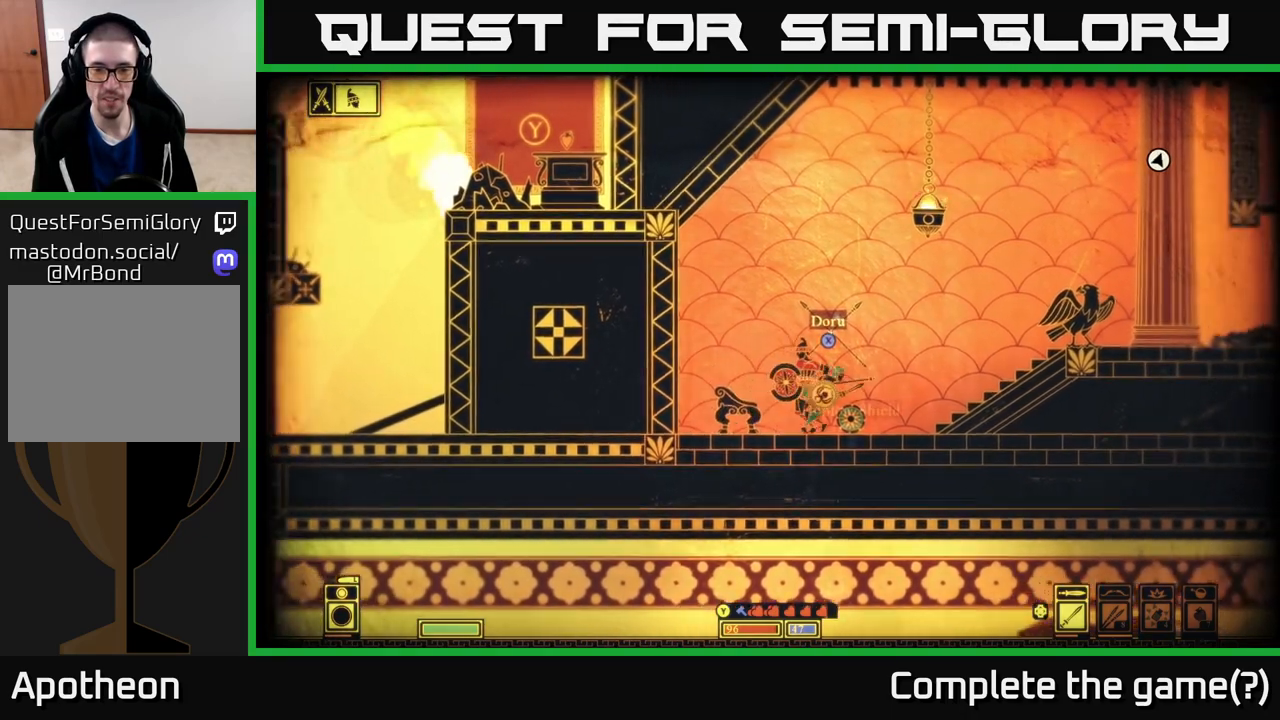
{"buttons": ["R2"], "left_stick": "left", "right_stick": "center", "events": [[167, "left_stick", "left"], [317, "R2", "down"], [400, "R2", "up"], [483, "R2", "down"]]}
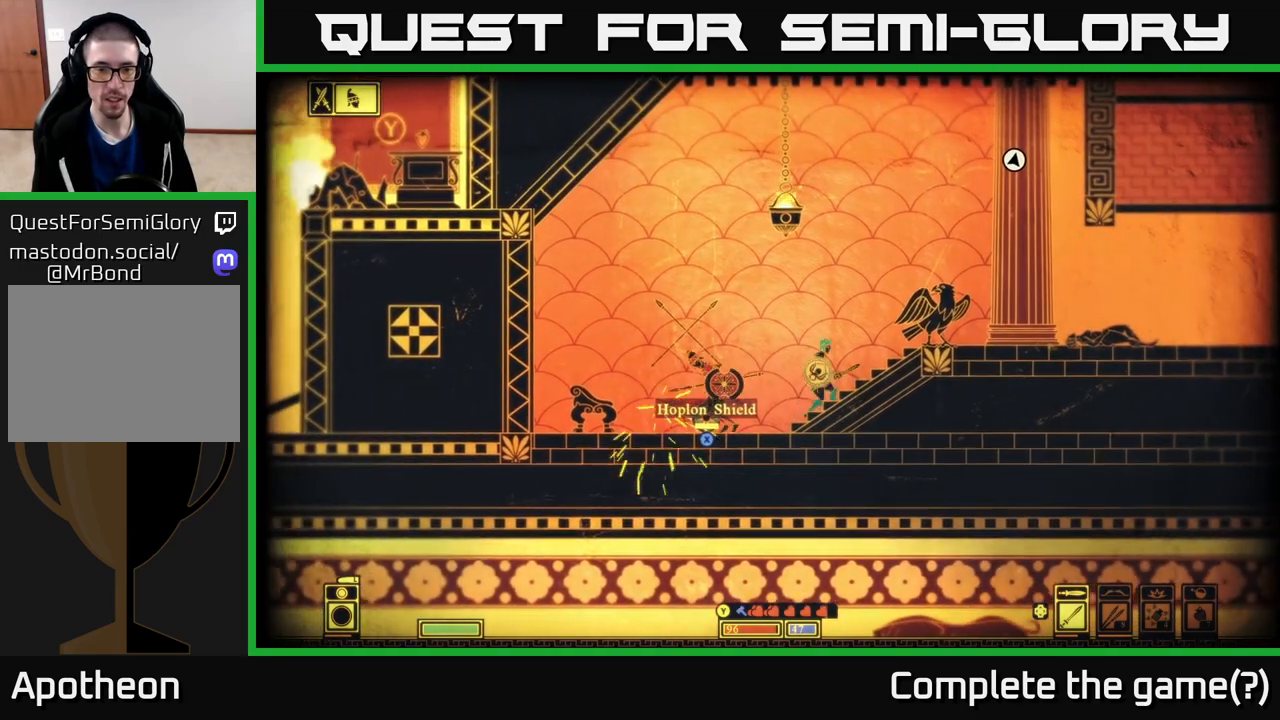
{"buttons": [], "left_stick": "center", "right_stick": "center", "events": [[67, "R2", "up"], [167, "R2", "down"], [200, "left_stick", "center"], [217, "R2", "up"]]}
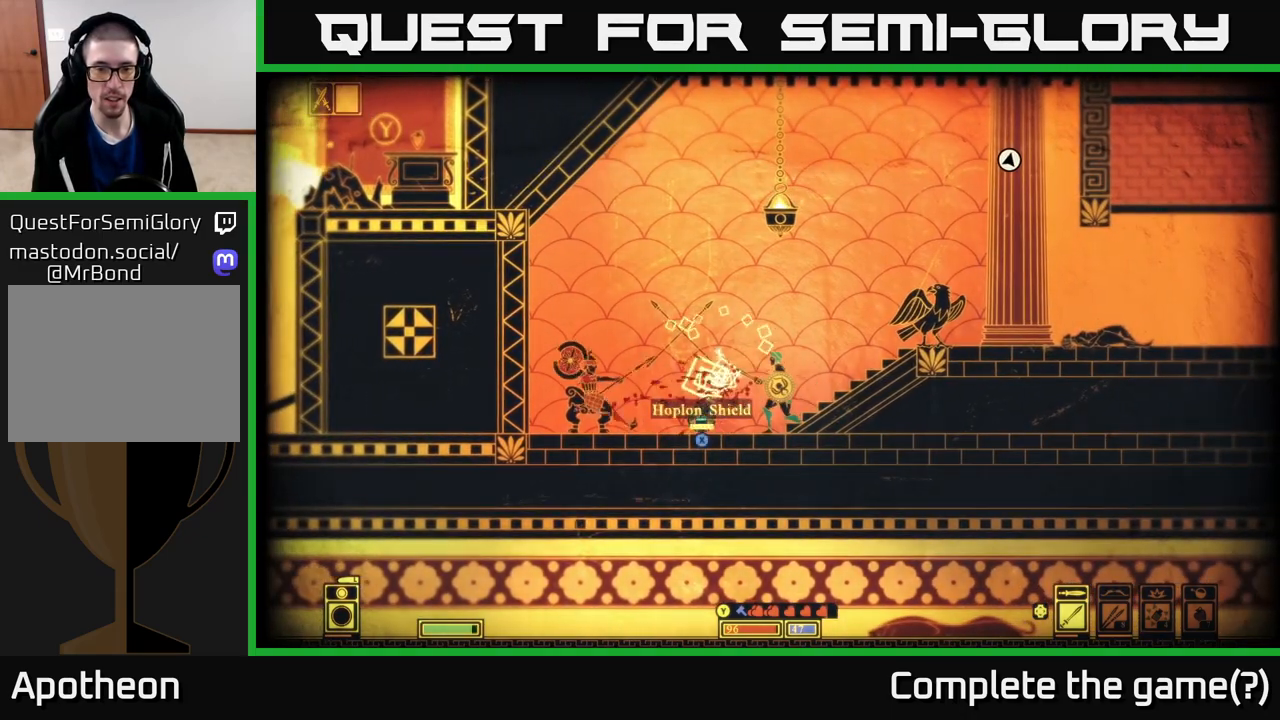
{"buttons": [], "left_stick": "center", "right_stick": "center", "events": [[317, "left_stick", "left"], [467, "left_stick", "center"]]}
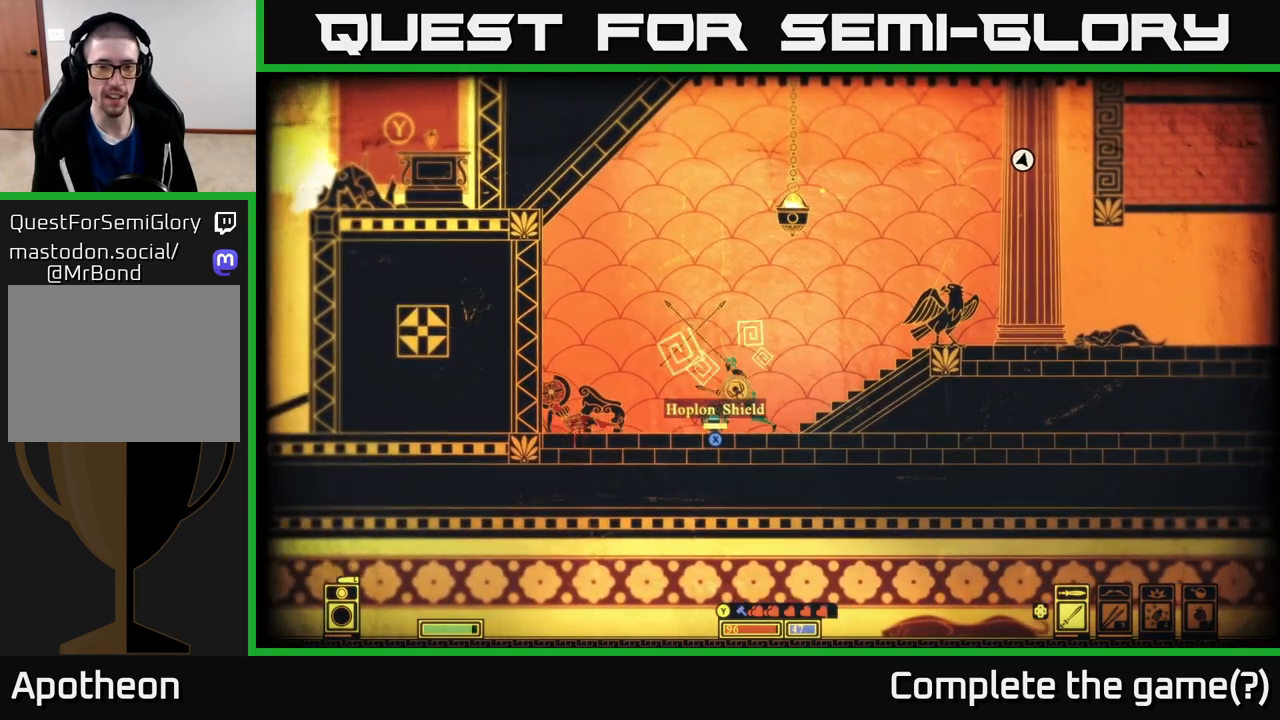
{"buttons": [], "left_stick": "center", "right_stick": "center", "events": []}
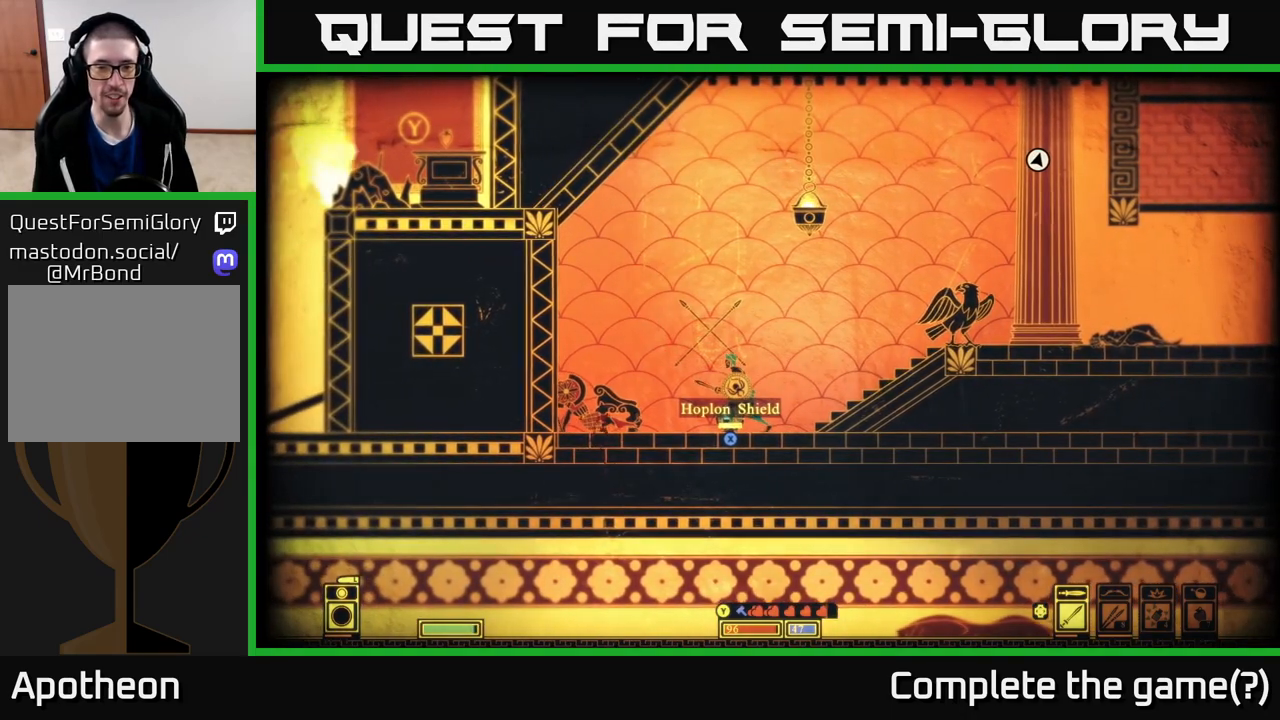
{"buttons": ["X"], "left_stick": "center", "right_stick": "center", "events": [[50, "X", "down"]]}
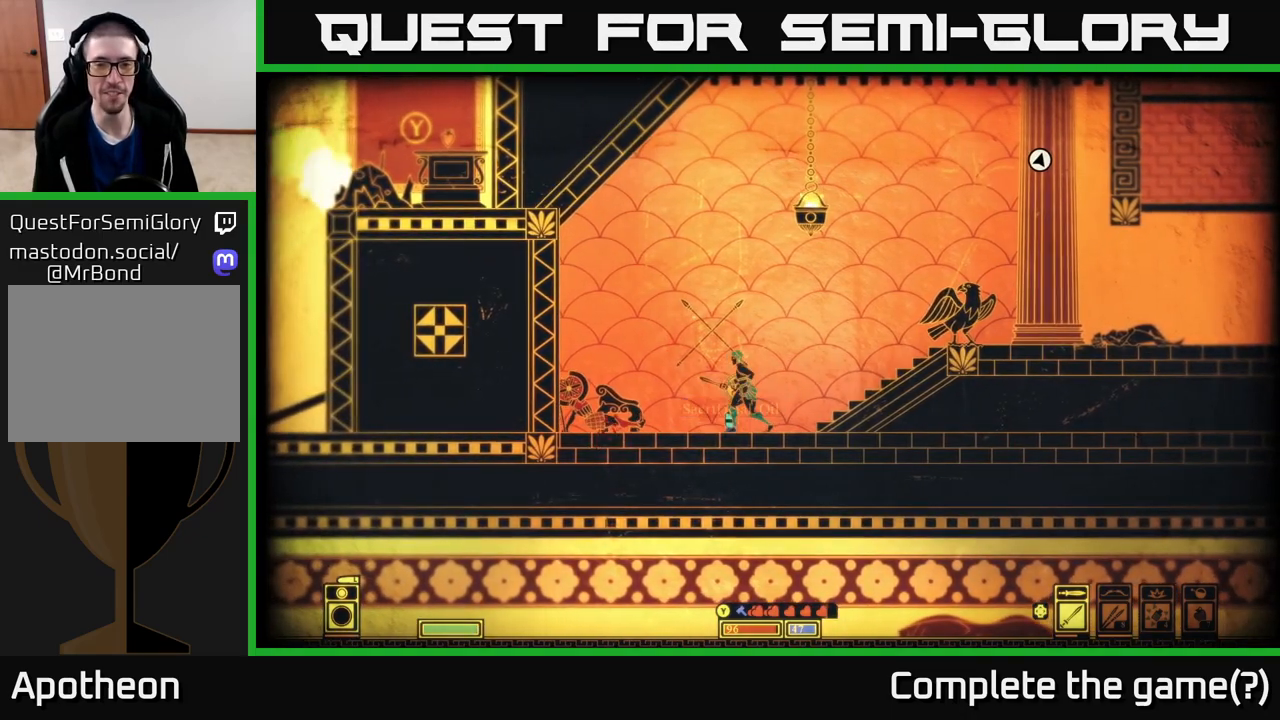
{"buttons": ["X"], "left_stick": "center", "right_stick": "center", "events": [[267, "X", "up"], [500, "X", "down"]]}
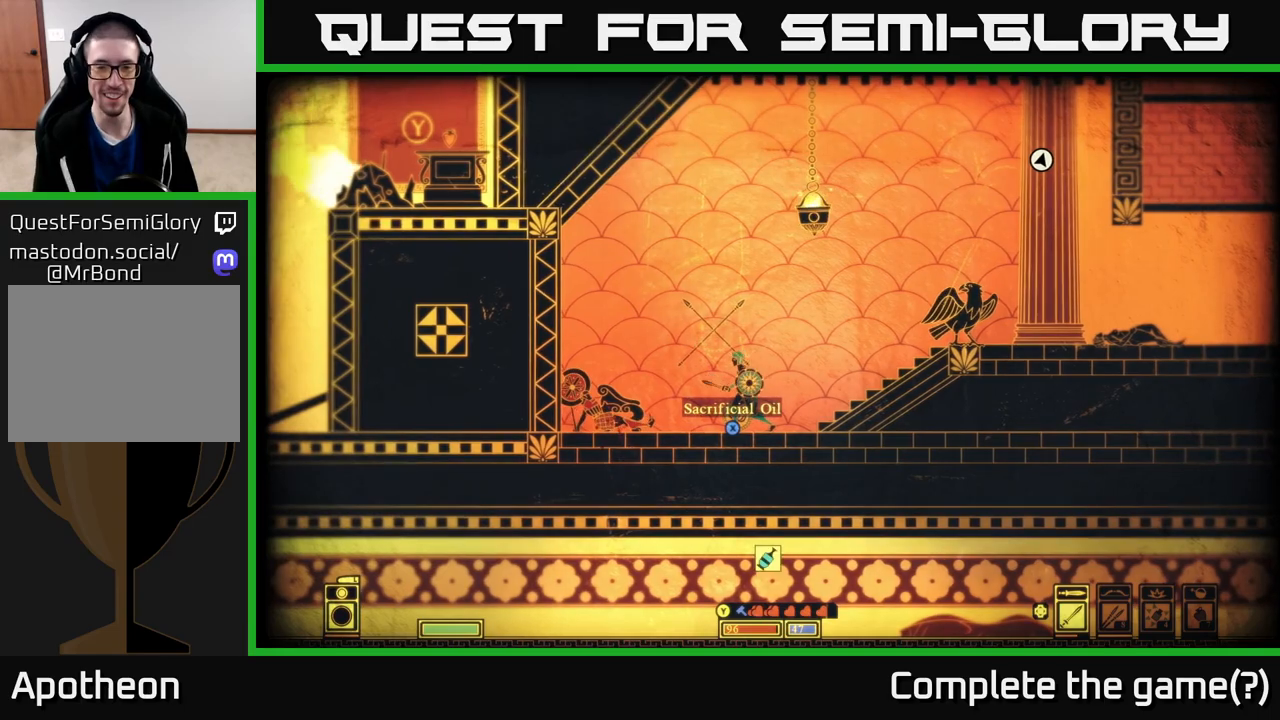
{"buttons": [], "left_stick": "left", "right_stick": "center", "events": [[50, "X", "up"], [200, "left_stick", "left"]]}
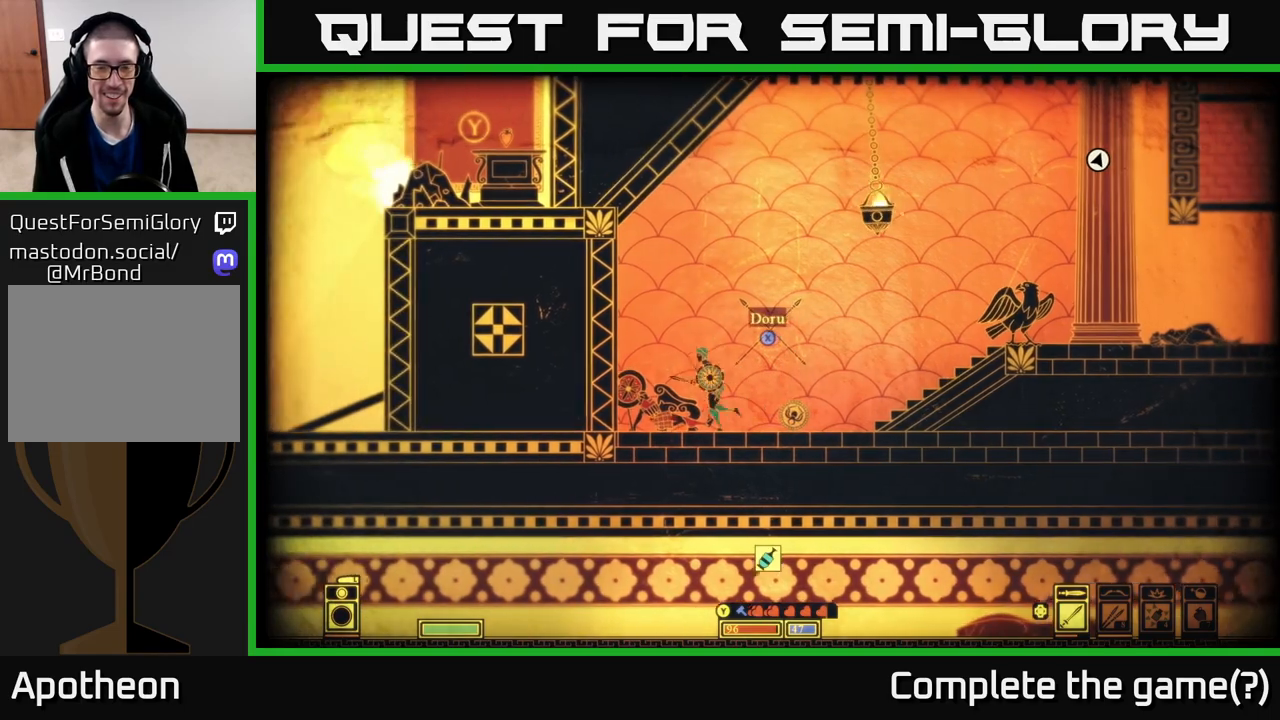
{"buttons": [], "left_stick": "right", "right_stick": "center", "events": [[417, "left_stick", "right"]]}
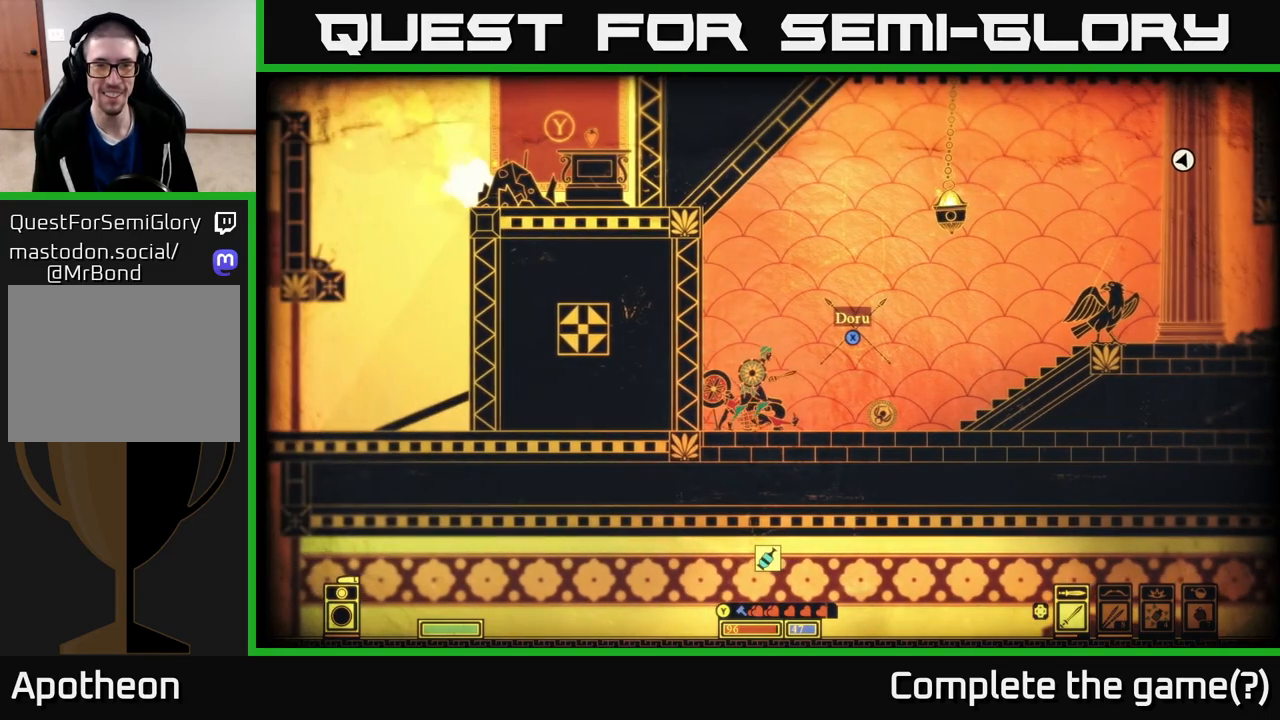
{"buttons": [], "left_stick": "center", "right_stick": "center", "events": [[300, "left_stick", "center"]]}
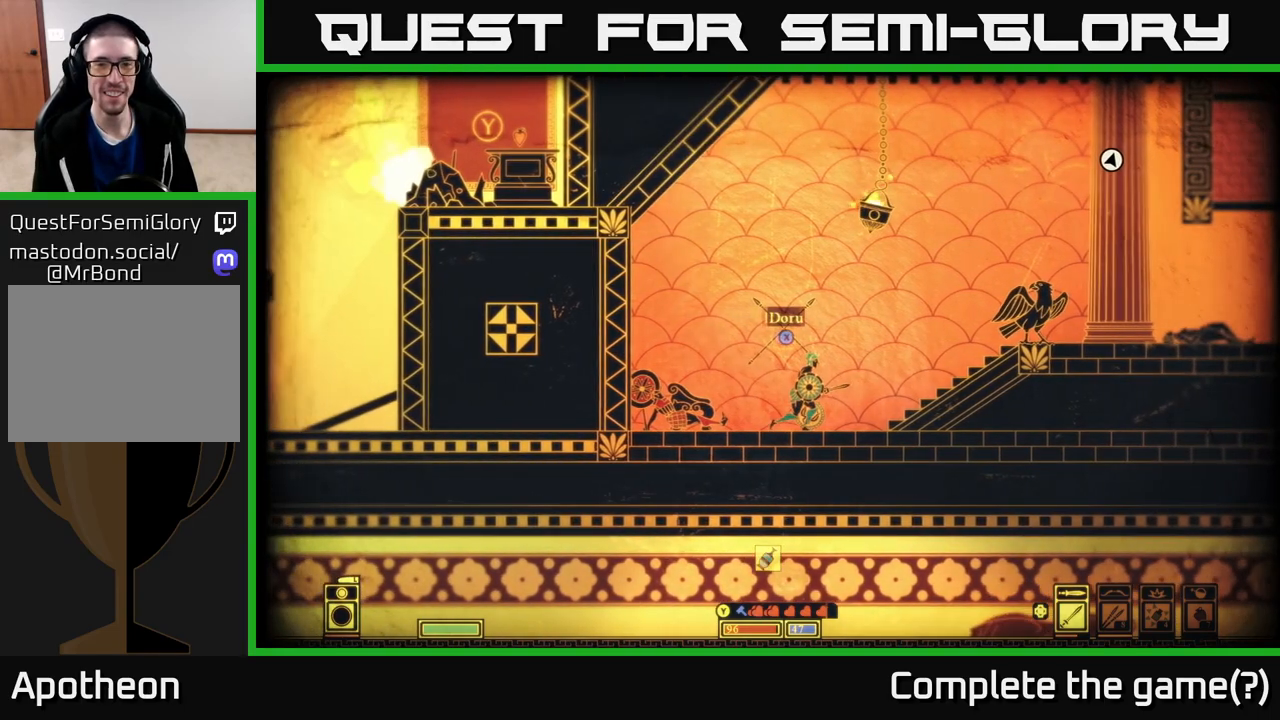
{"buttons": ["X"], "left_stick": "center", "right_stick": "center", "events": [[183, "X", "down"]]}
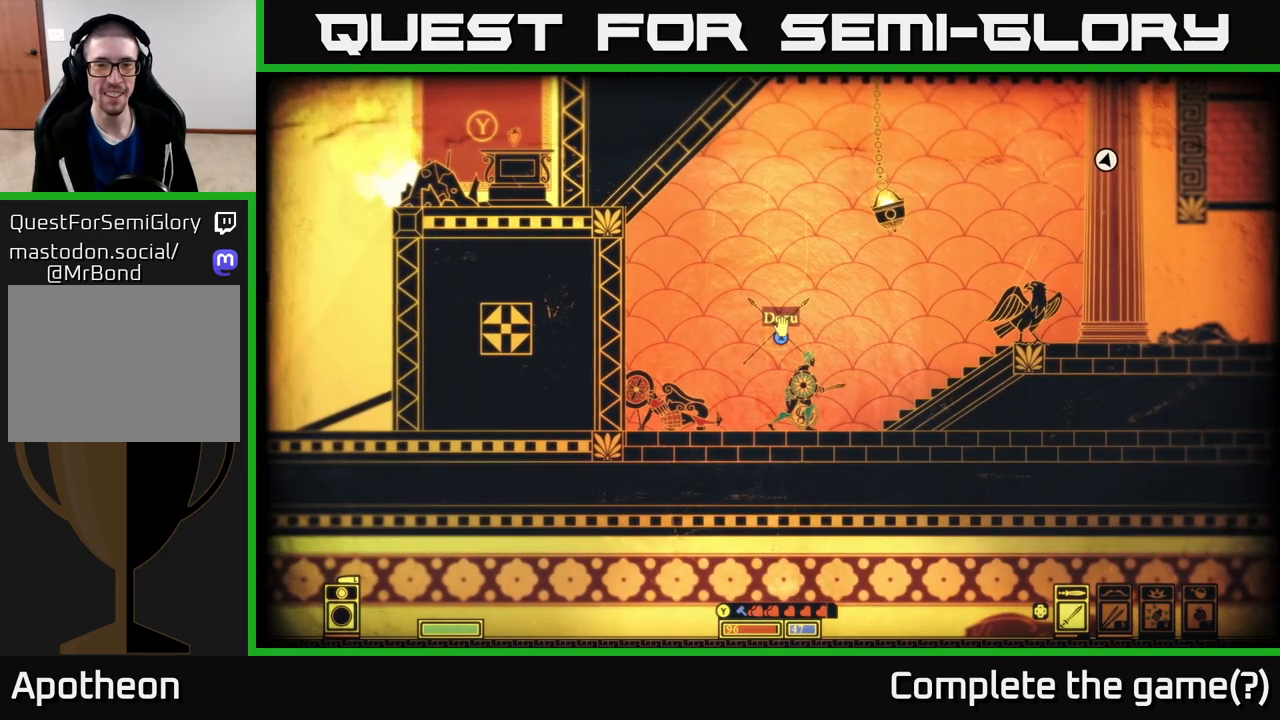
{"buttons": ["X"], "left_stick": "center", "right_stick": "center", "events": [[200, "X", "up"], [333, "X", "down"]]}
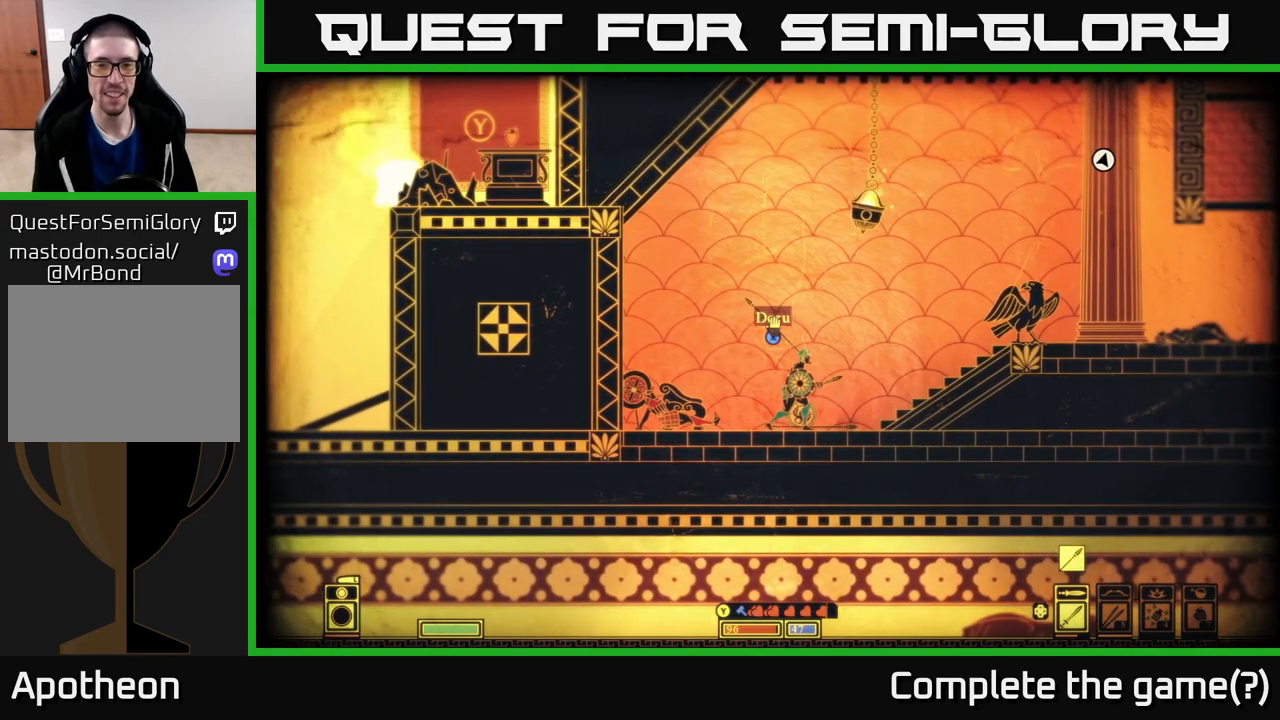
{"buttons": [], "left_stick": "center", "right_stick": "center", "events": [[367, "X", "up"]]}
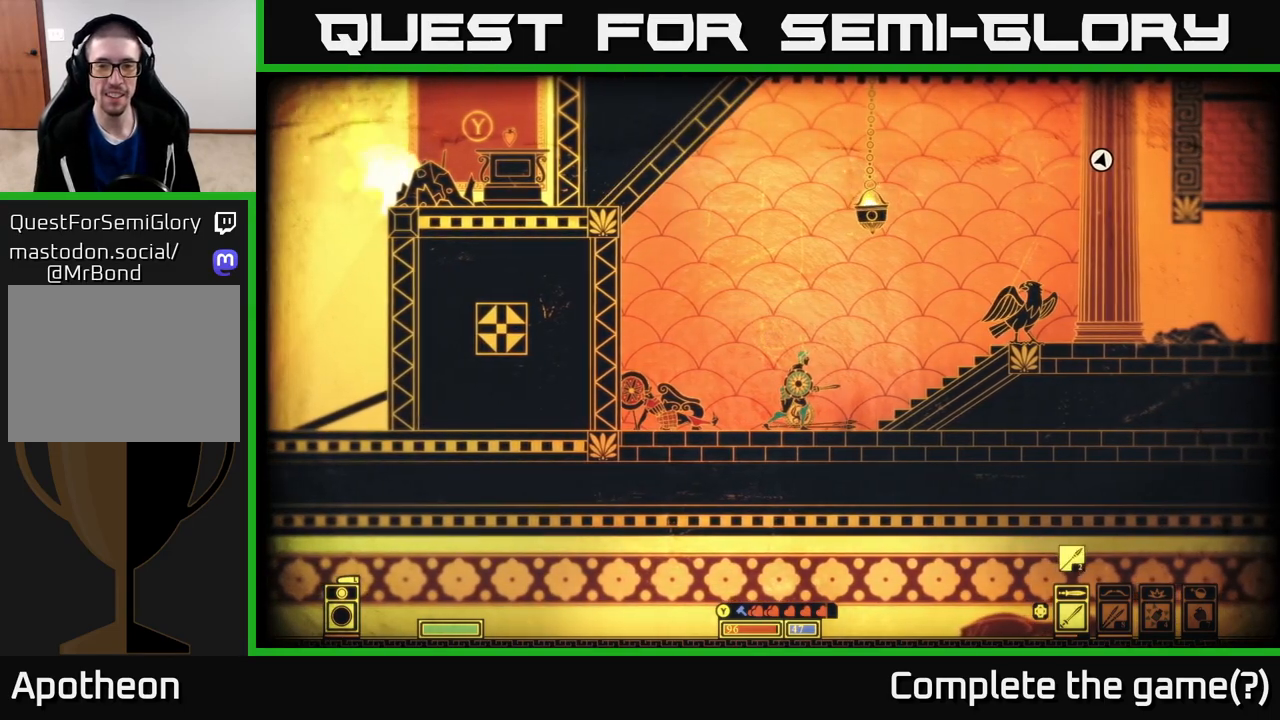
{"buttons": [], "left_stick": "right", "right_stick": "center", "events": [[33, "left_stick", "right"]]}
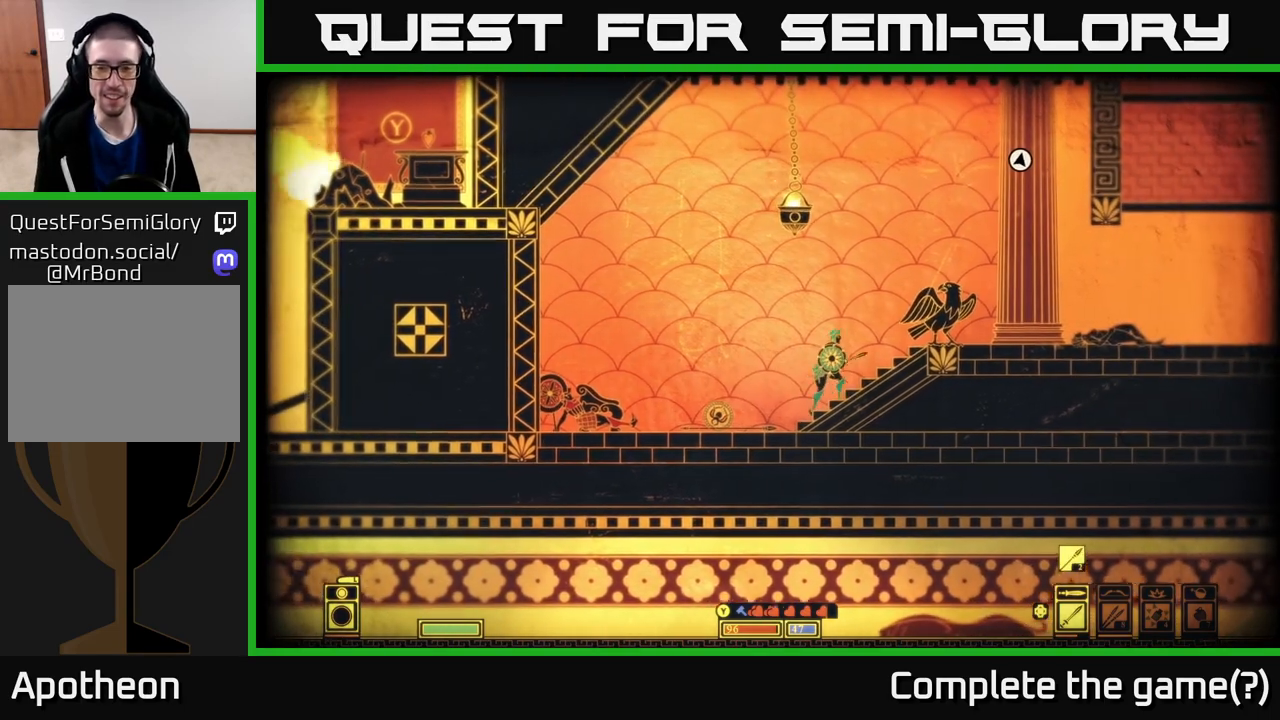
{"buttons": ["L2"], "left_stick": "right", "right_stick": "center", "events": [[500, "L2", "down"]]}
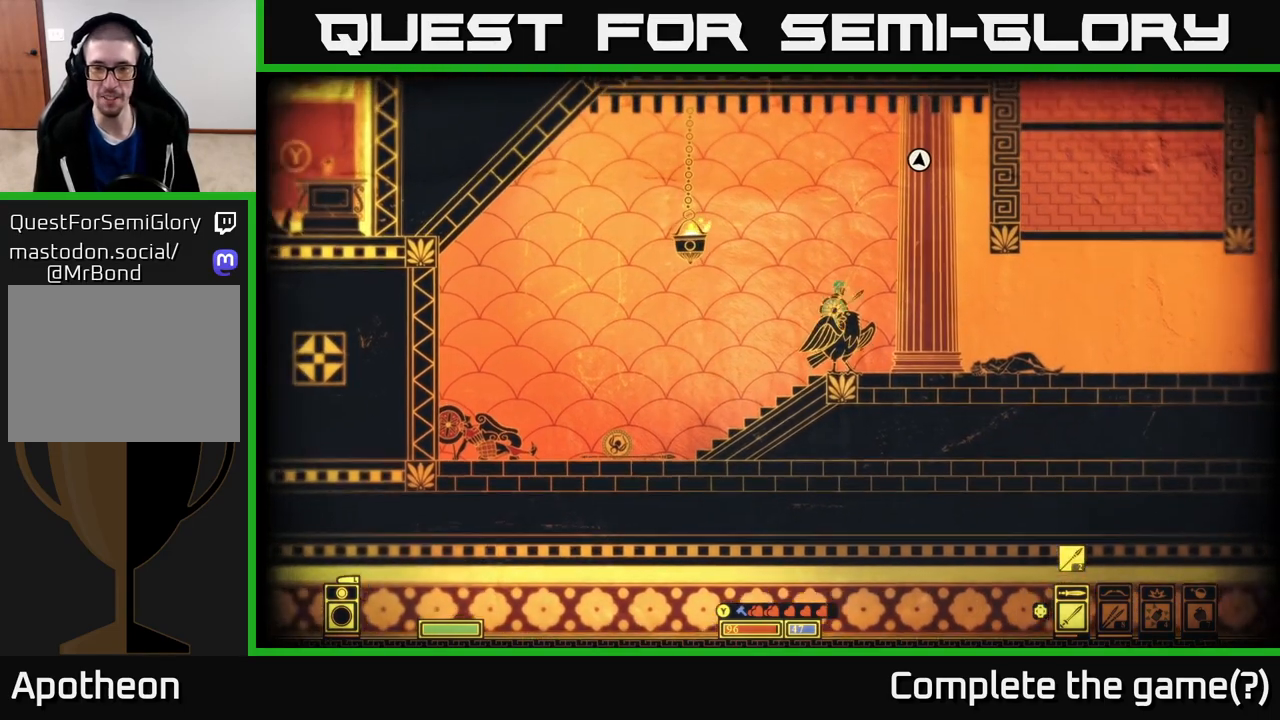
{"buttons": [], "left_stick": "right", "right_stick": "center", "events": [[167, "L2", "up"]]}
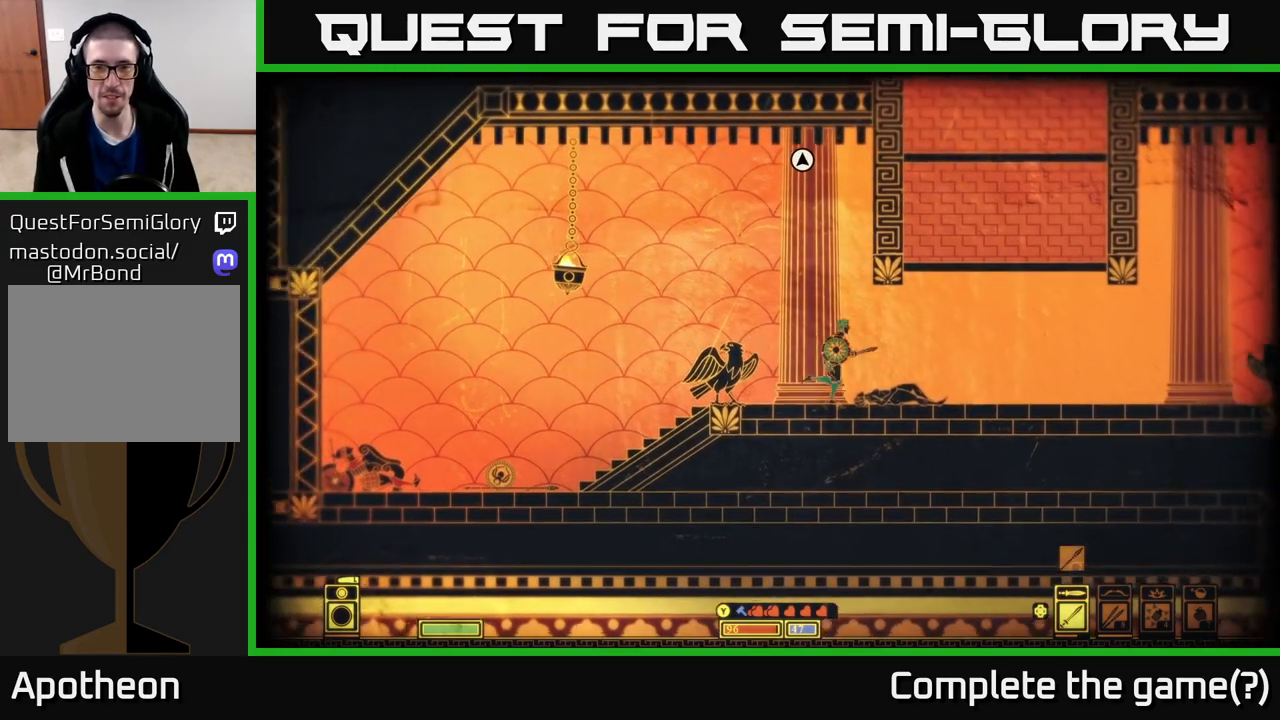
{"buttons": [], "left_stick": "right", "right_stick": "center", "events": [[150, "left_stick", "center"], [333, "left_stick", "right"]]}
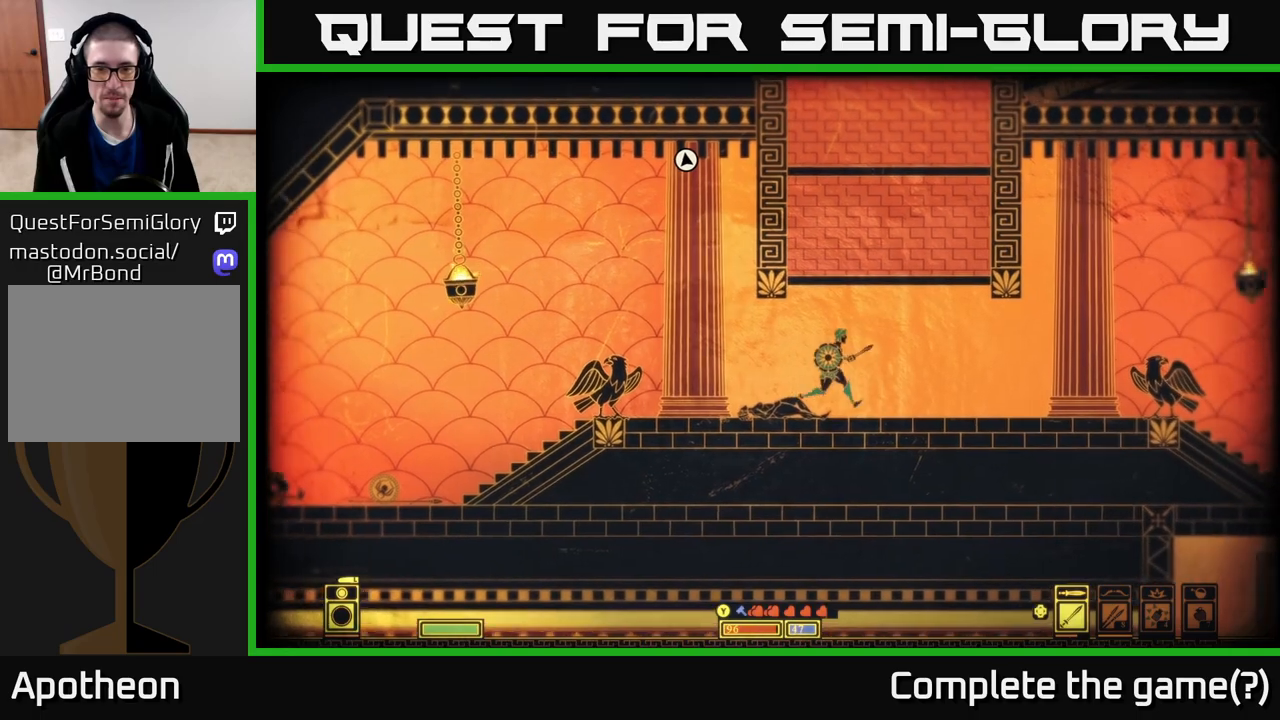
{"buttons": [], "left_stick": "right", "right_stick": "center", "events": []}
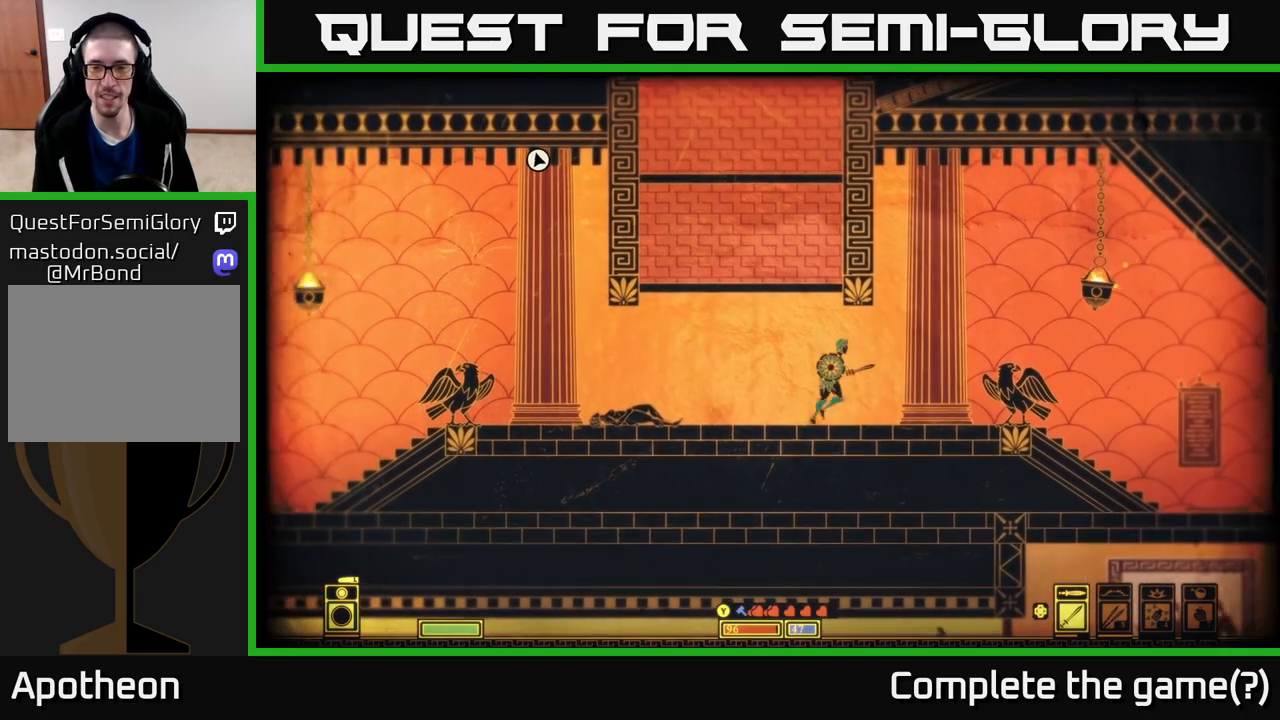
{"buttons": [], "left_stick": "right", "right_stick": "center", "events": []}
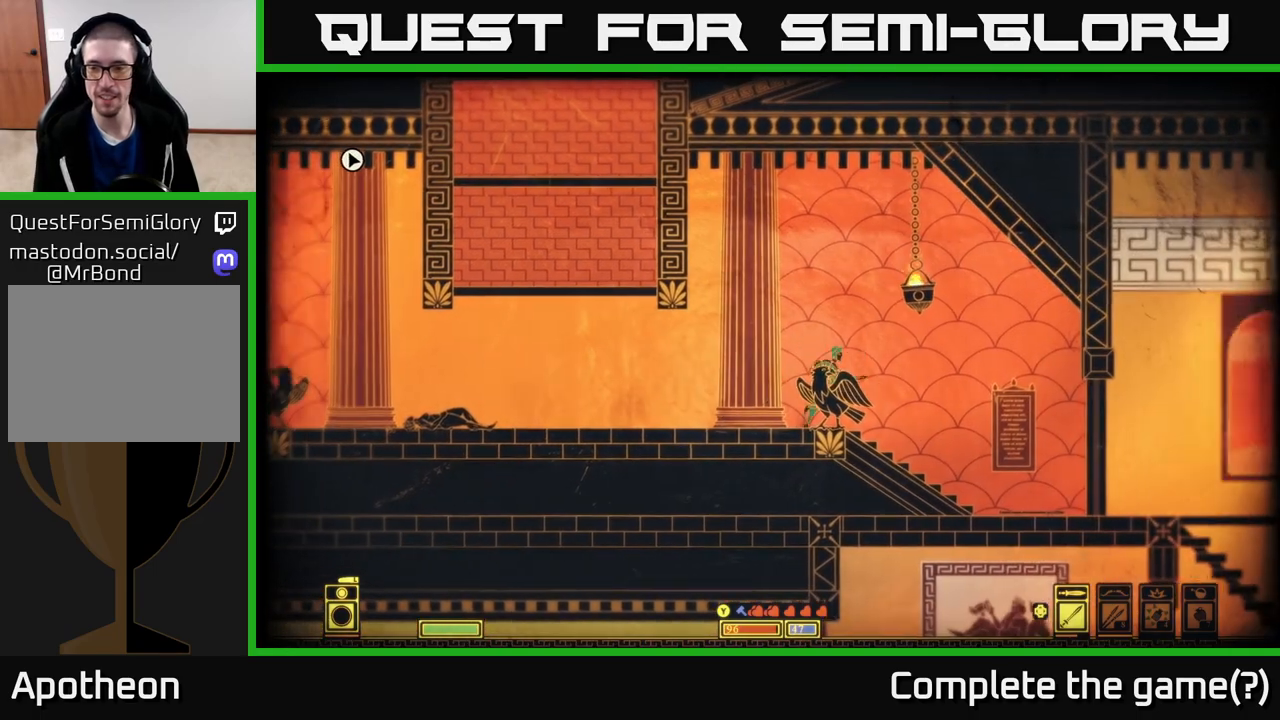
{"buttons": [], "left_stick": "center", "right_stick": "center", "events": [[450, "left_stick", "center"]]}
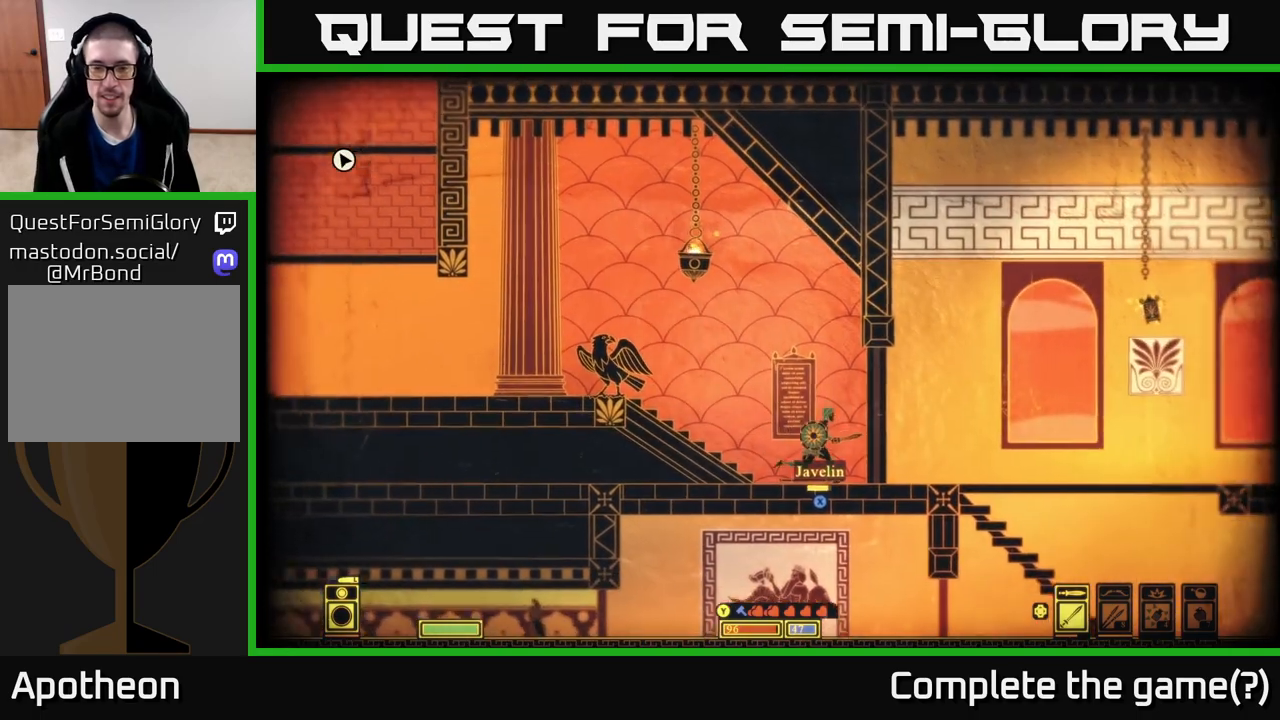
{"buttons": ["X"], "left_stick": "center", "right_stick": "center", "events": [[100, "X", "down"]]}
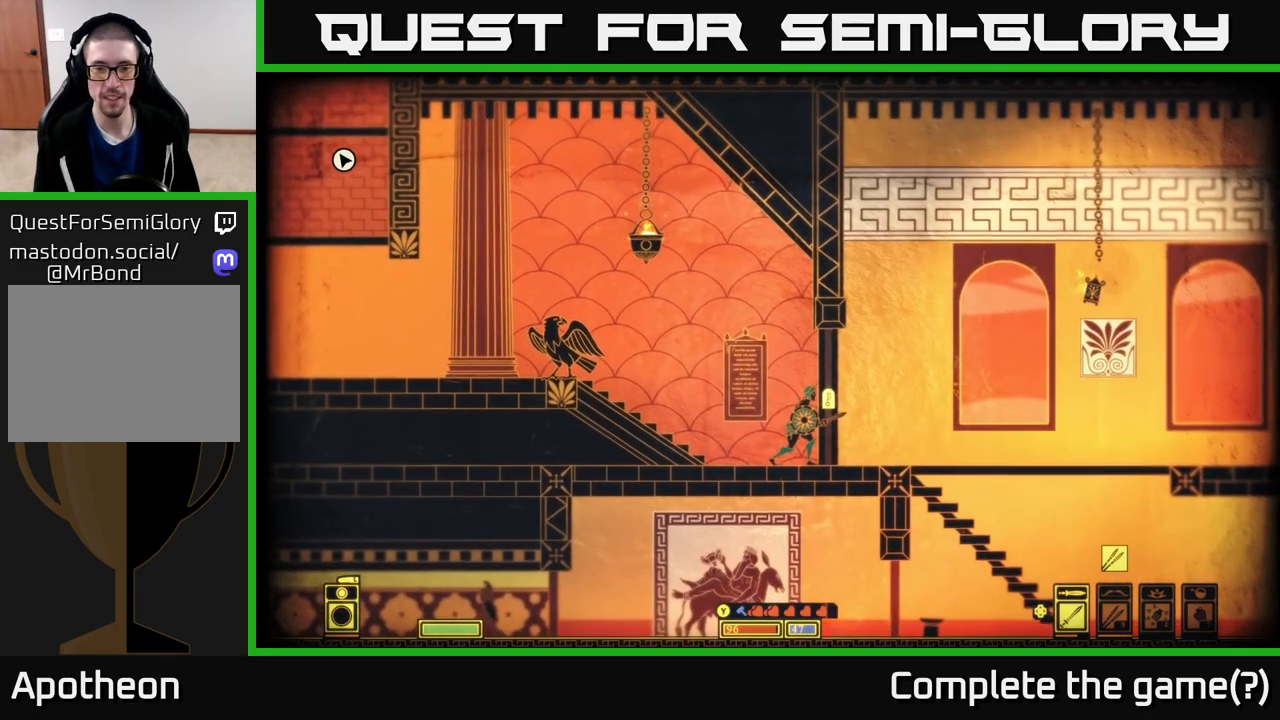
{"buttons": [], "left_stick": "center", "right_stick": "center", "events": [[17, "X", "up"], [50, "left_stick", "right"], [467, "left_stick", "center"]]}
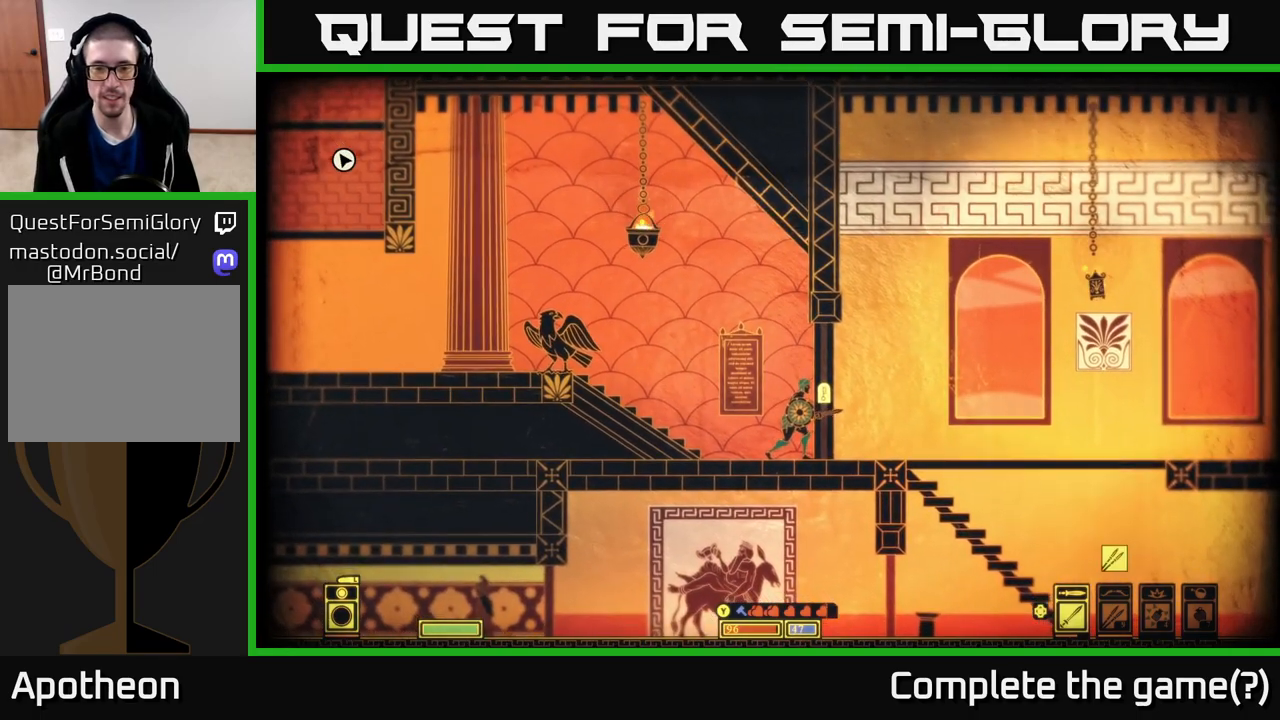
{"buttons": ["X"], "left_stick": "center", "right_stick": "center", "events": [[200, "X", "down"]]}